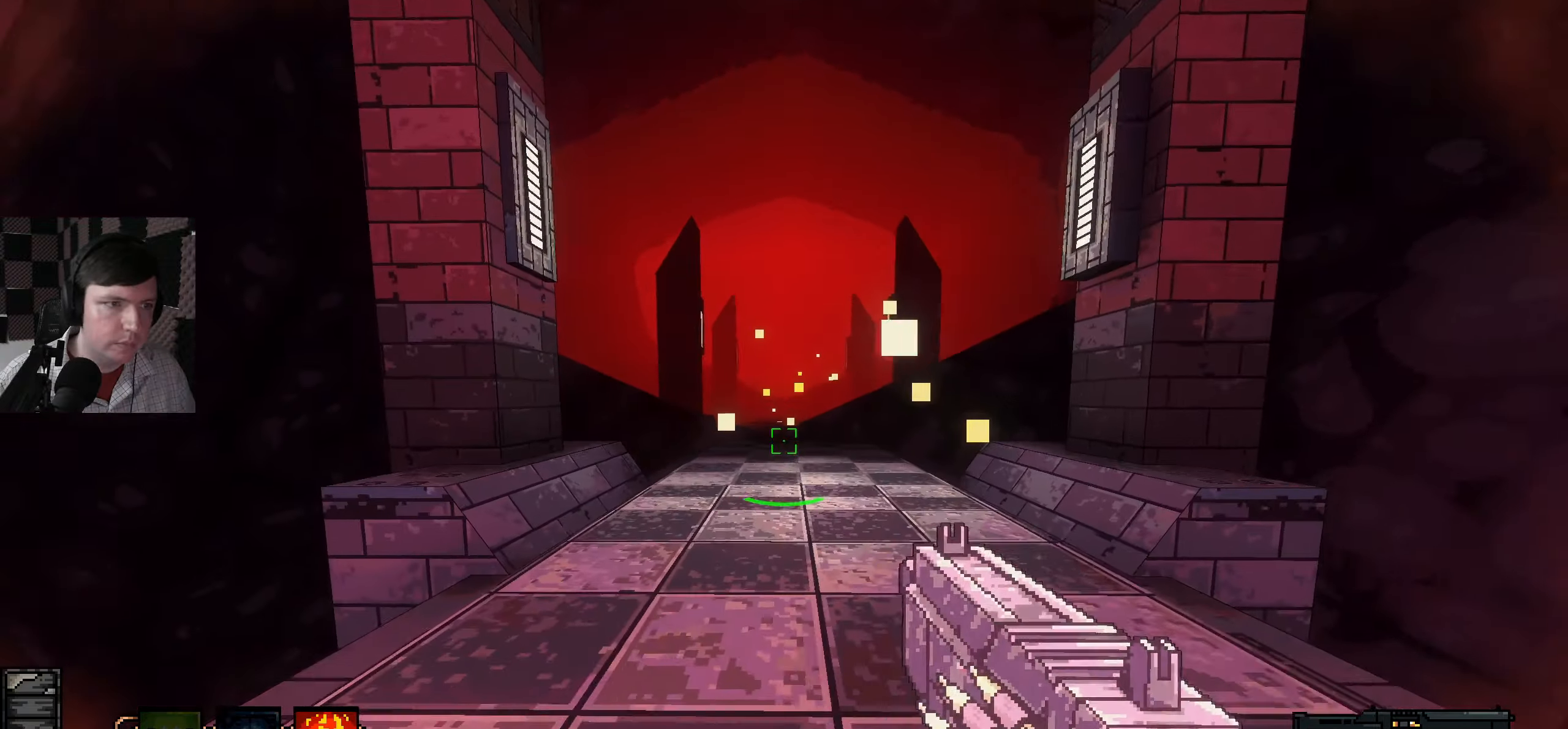
Gameplay with keyboard and mouse; each line is a JSON object with the keys and mouse buttons held at the frame after it. "events" lists presses ("down") and releases ("up") of "a", "ctrl", "d", "e", "q", "s", "shift", "space", "w", "mouse_left", "mouse_wheel", "mouse_right", "mouse_mb4" and "mouse_mb5" between this image and that frame as [ms after this image, input, new state], when the widget could be followed in between. "mouse_left", "mouse_wheel", "mouse_right", "mouse_mb4", "mouse_mb5" = the "left", "wheel", "right", "mb4", "mb5" buttons of the "mouse" list. No other keys are recorded. "wheel" means that the mouse wheel is clicked or scrolled. Mouse movement is not recorded.
{"keys": ["w"], "mouse": [], "events": []}
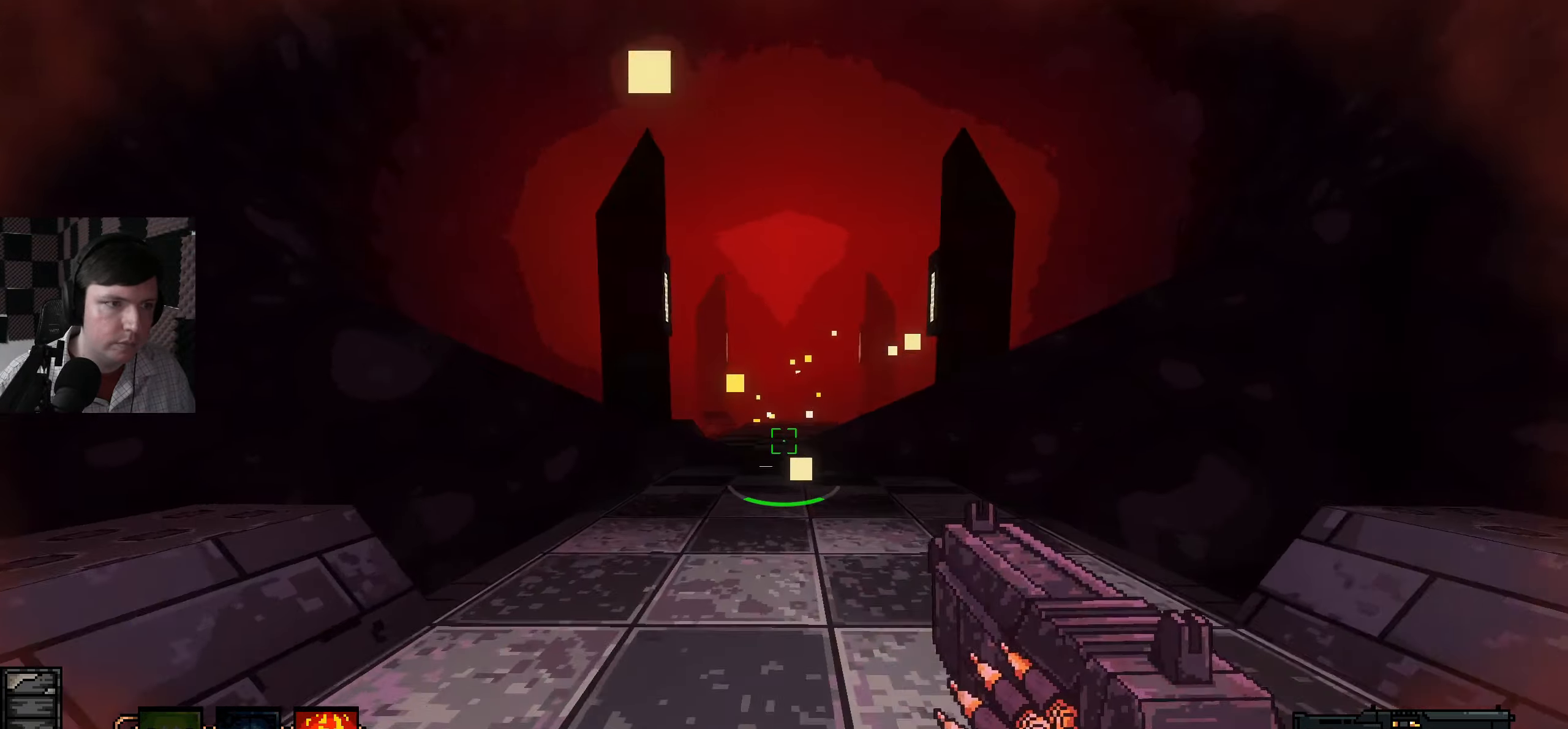
{"keys": ["w"], "mouse": [], "events": []}
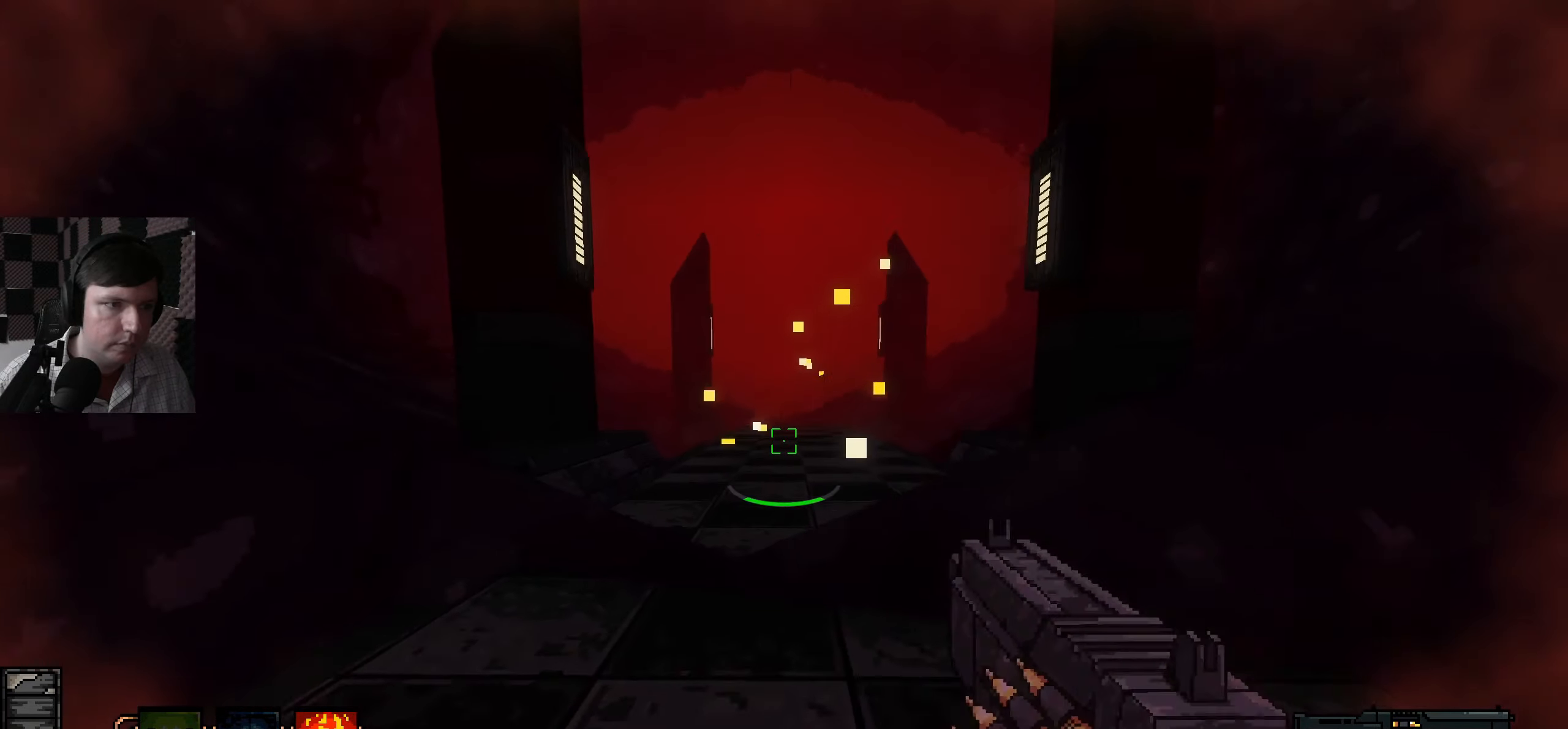
{"keys": ["w"], "mouse": [], "events": [[50, "space", "down"], [267, "space", "up"]]}
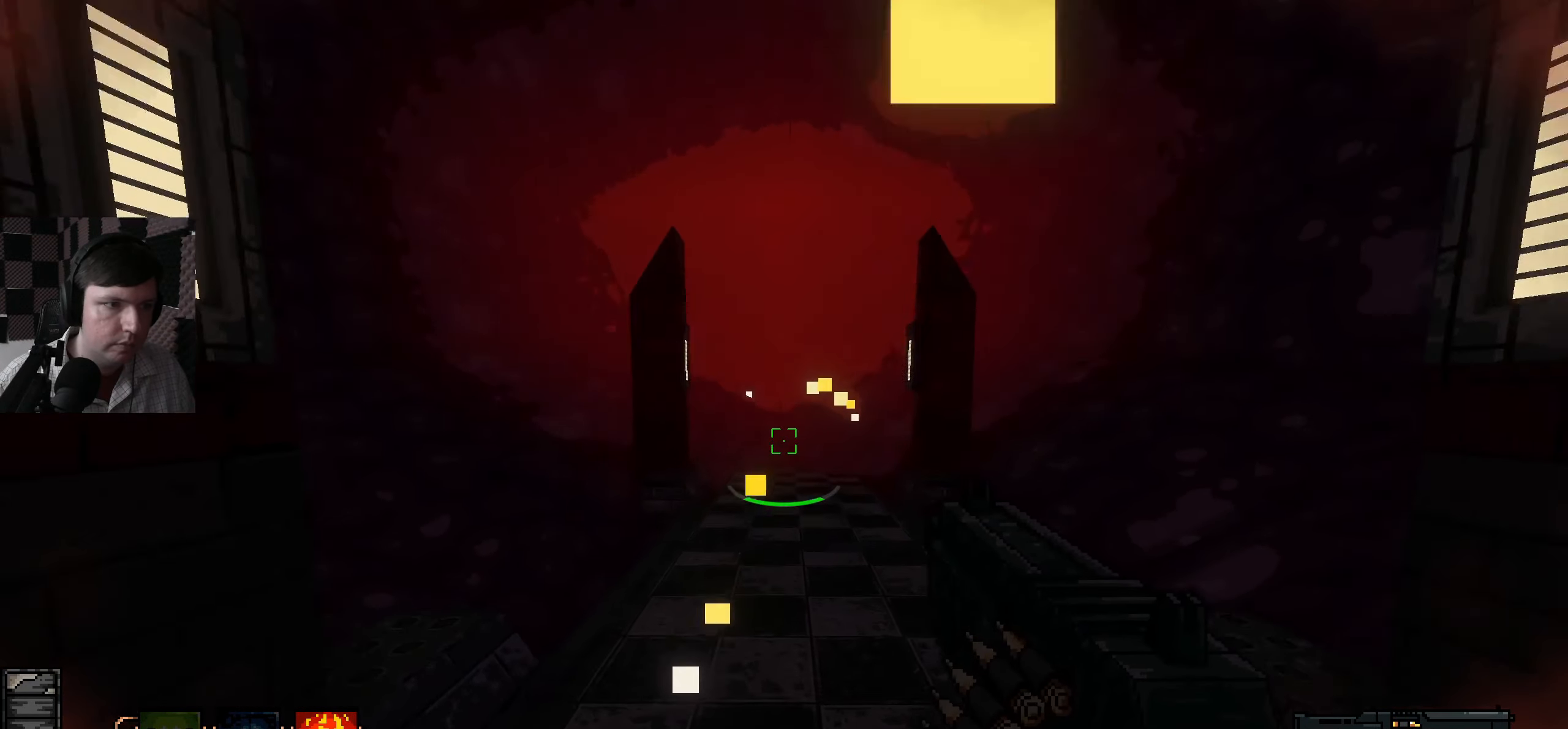
{"keys": ["w"], "mouse": [], "events": [[200, "ctrl", "down"], [200, "space", "down"], [217, "ctrl", "up"], [217, "space", "up"]]}
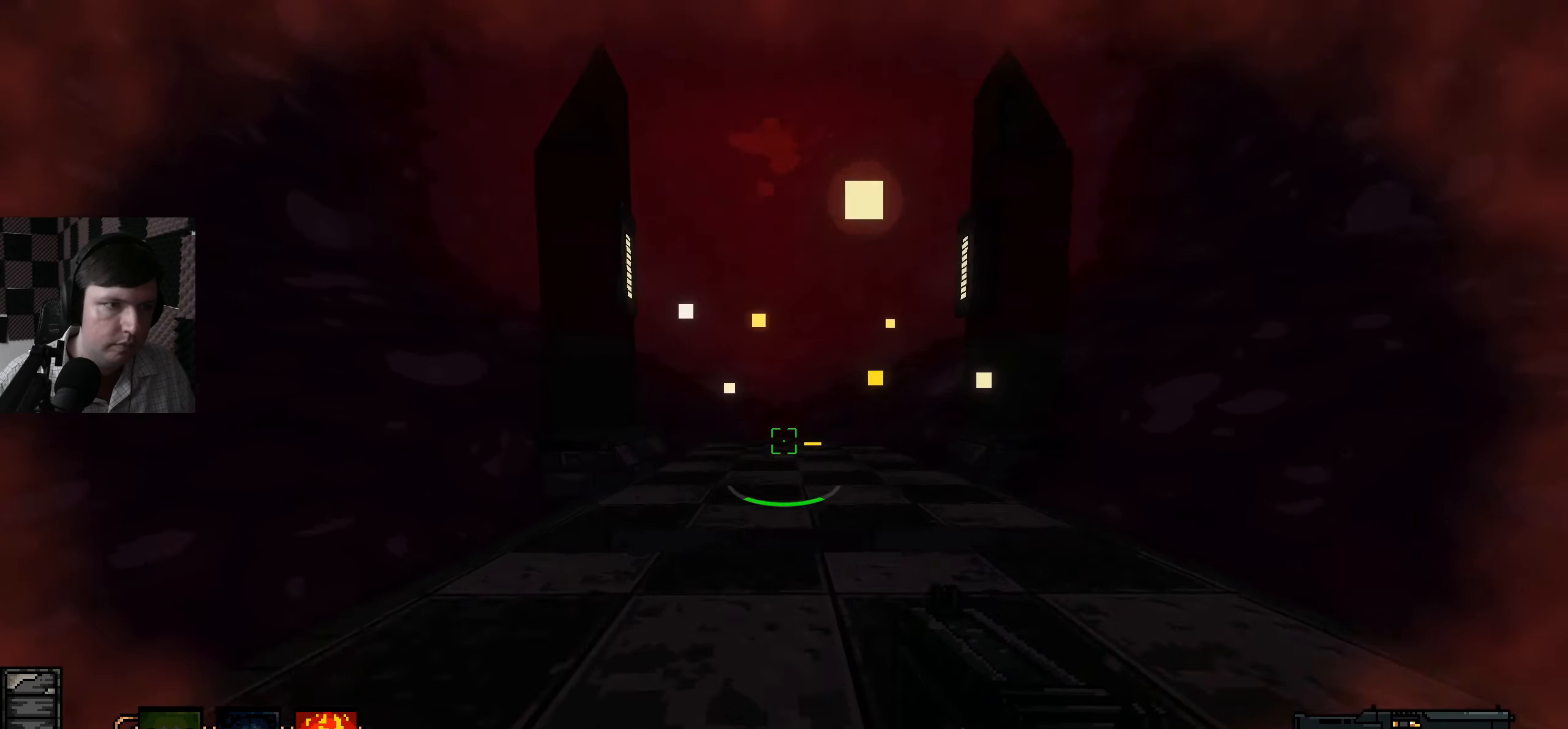
{"keys": [], "mouse": [], "events": [[450, "w", "up"]]}